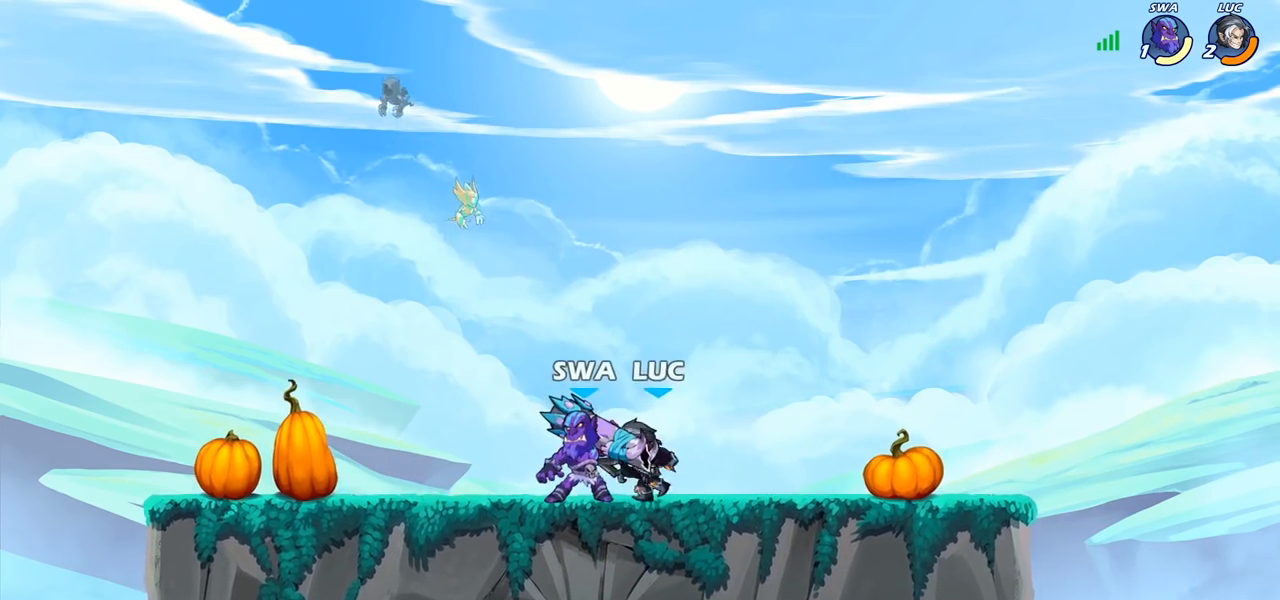
Gameplay with a controller (PlayStation layout); each line is a JSON object with the inputs held at the frame after it. "events" lists button and stick changes between this image and that frame as [ms after this image, input, new state], when the widget could be followed in between. Not read: R1.
{"buttons": ["R2"], "left_stick": "down-left", "right_stick": "center", "events": [[50, "SQUARE", "up"], [200, "left_stick", "center"], [367, "left_stick", "left"], [483, "R2", "down"], [500, "left_stick", "down-left"]]}
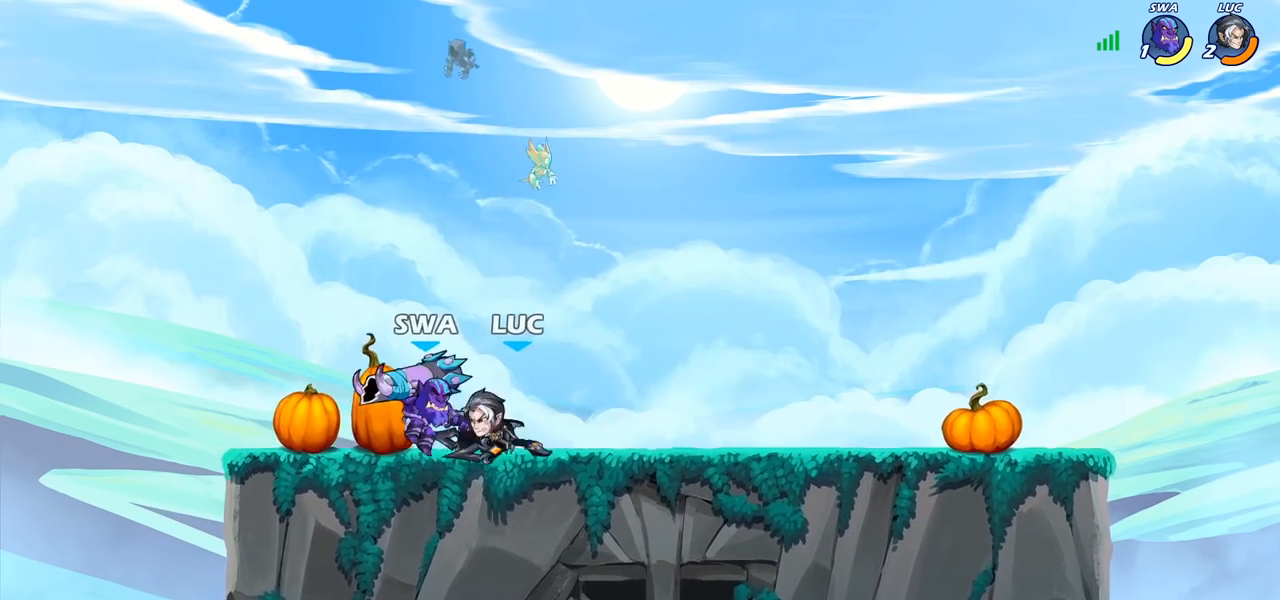
{"buttons": ["CROSS", "SQUARE"], "left_stick": "down-right", "right_stick": "center", "events": [[50, "SQUARE", "down"], [67, "TRIANGLE", "down"], [100, "R2", "up"], [133, "SQUARE", "up"], [133, "TRIANGLE", "up"], [217, "left_stick", "center"], [383, "left_stick", "right"], [433, "CROSS", "down"], [467, "left_stick", "down-right"], [483, "SQUARE", "down"]]}
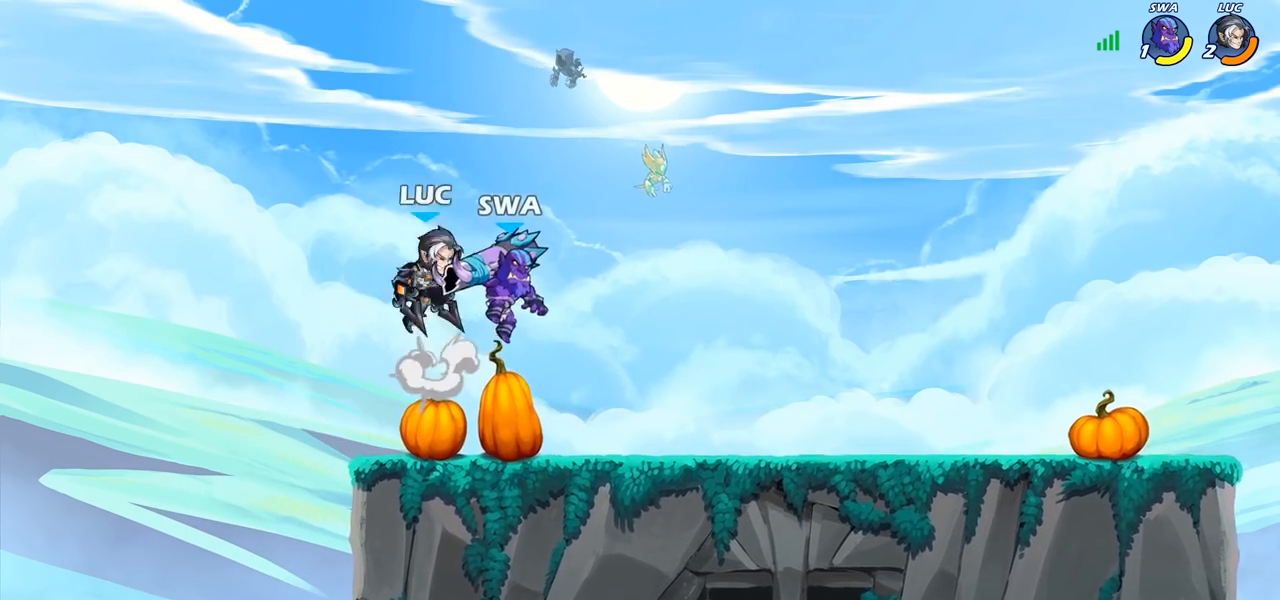
{"buttons": [], "left_stick": "left", "right_stick": "center", "events": [[17, "CROSS", "up"], [17, "left_stick", "down"], [67, "SQUARE", "up"], [117, "left_stick", "center"], [500, "left_stick", "left"]]}
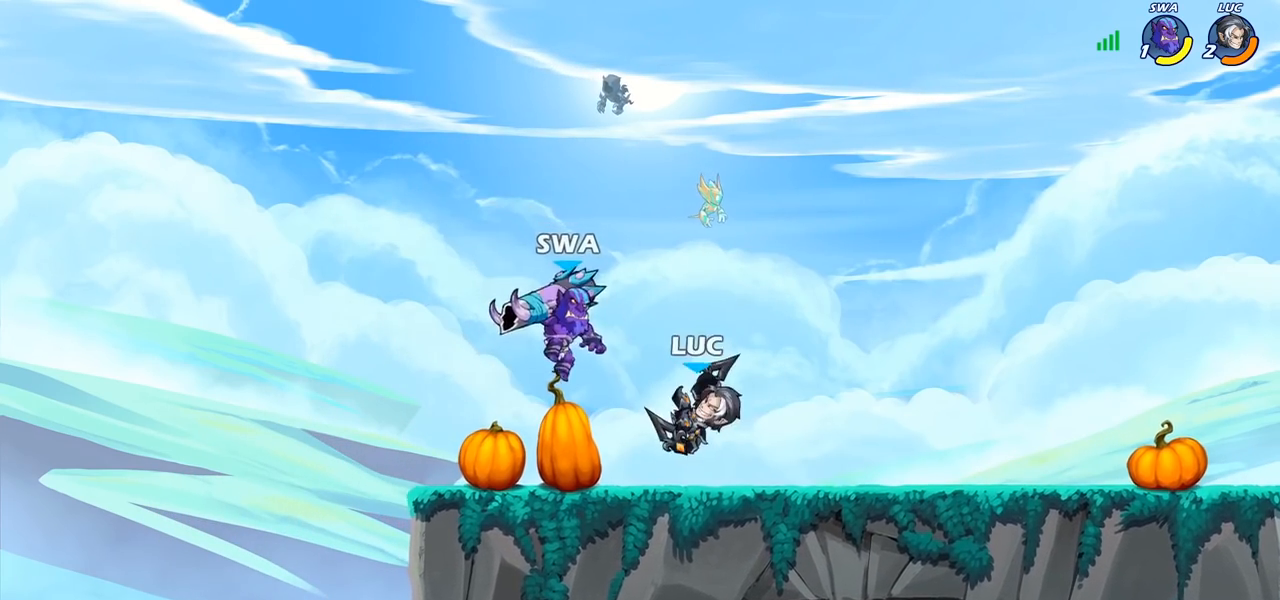
{"buttons": [], "left_stick": "center", "right_stick": "center", "events": [[200, "SQUARE", "down"], [217, "left_stick", "down-left"], [300, "SQUARE", "up"], [383, "left_stick", "center"]]}
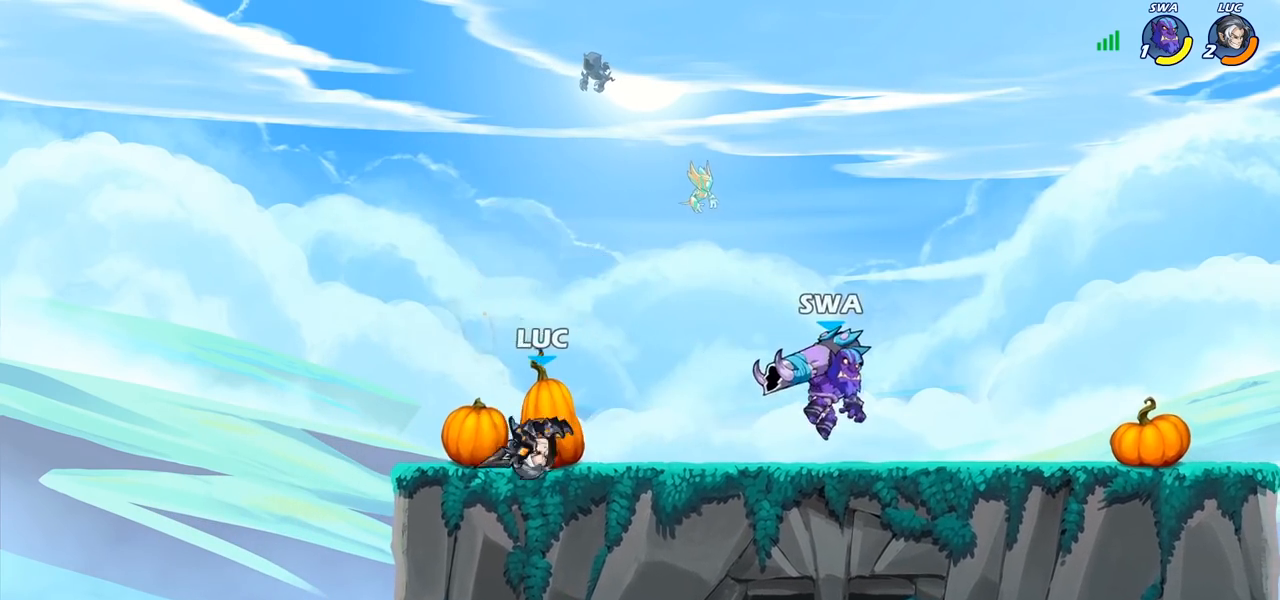
{"buttons": [], "left_stick": "up-left", "right_stick": "center", "events": [[333, "left_stick", "right"], [450, "left_stick", "up-left"]]}
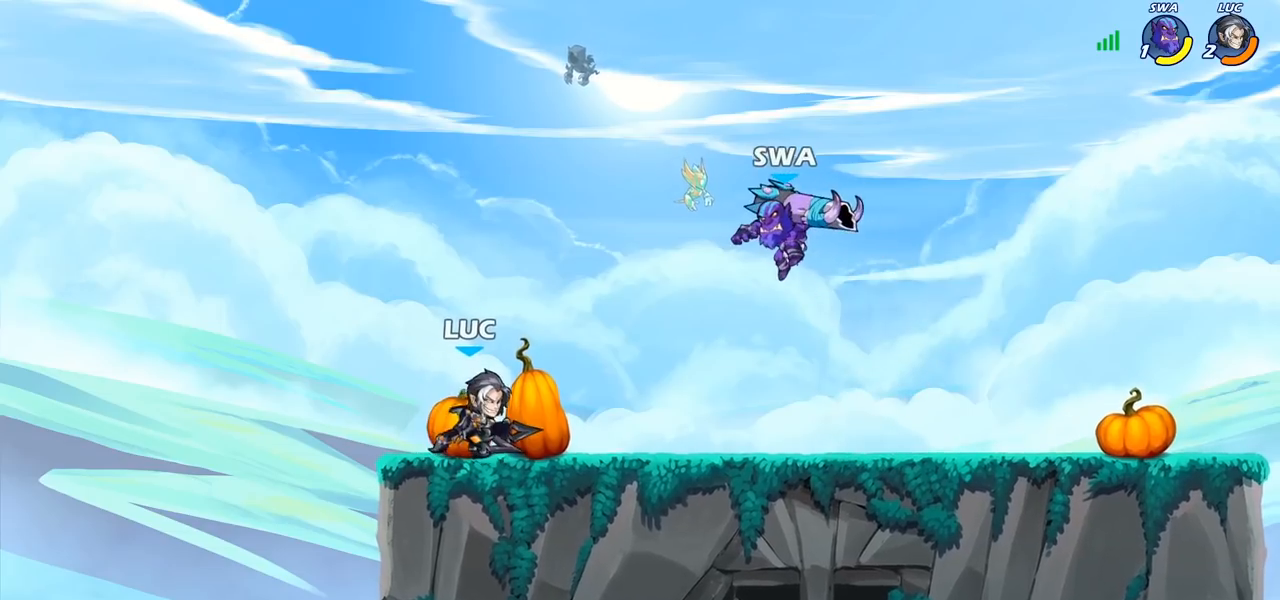
{"buttons": [], "left_stick": "center", "right_stick": "center", "events": [[100, "left_stick", "up-right"], [150, "CIRCLE", "down"], [200, "left_stick", "center"], [233, "CIRCLE", "up"]]}
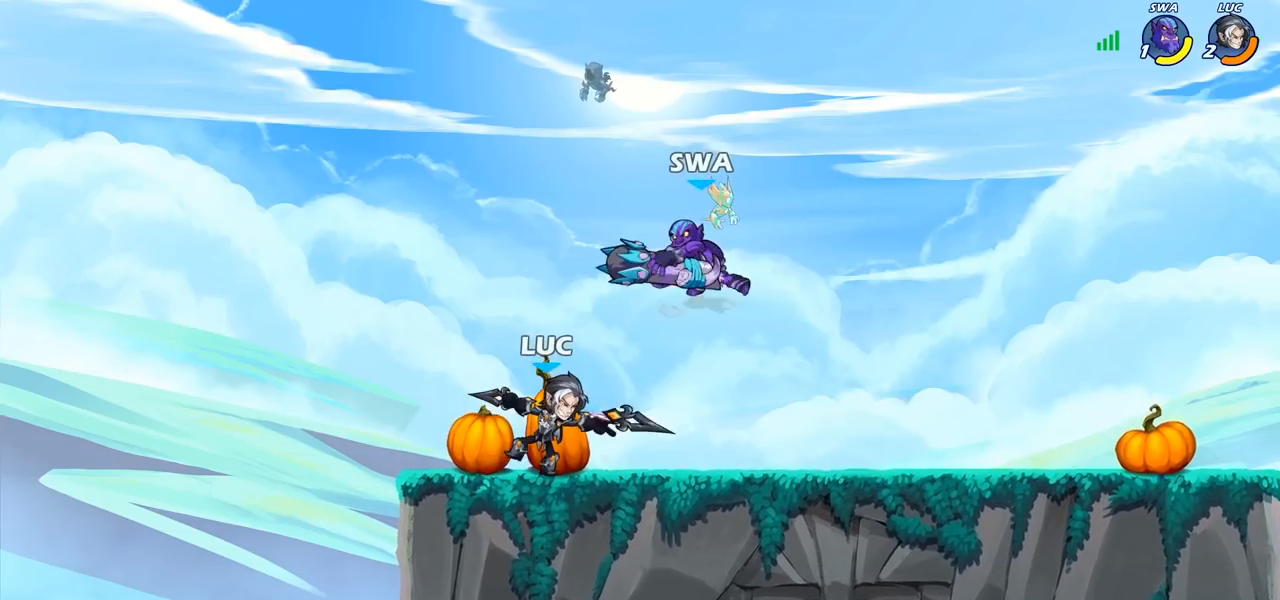
{"buttons": ["SQUARE"], "left_stick": "down", "right_stick": "center", "events": [[350, "left_stick", "down"], [433, "SQUARE", "down"]]}
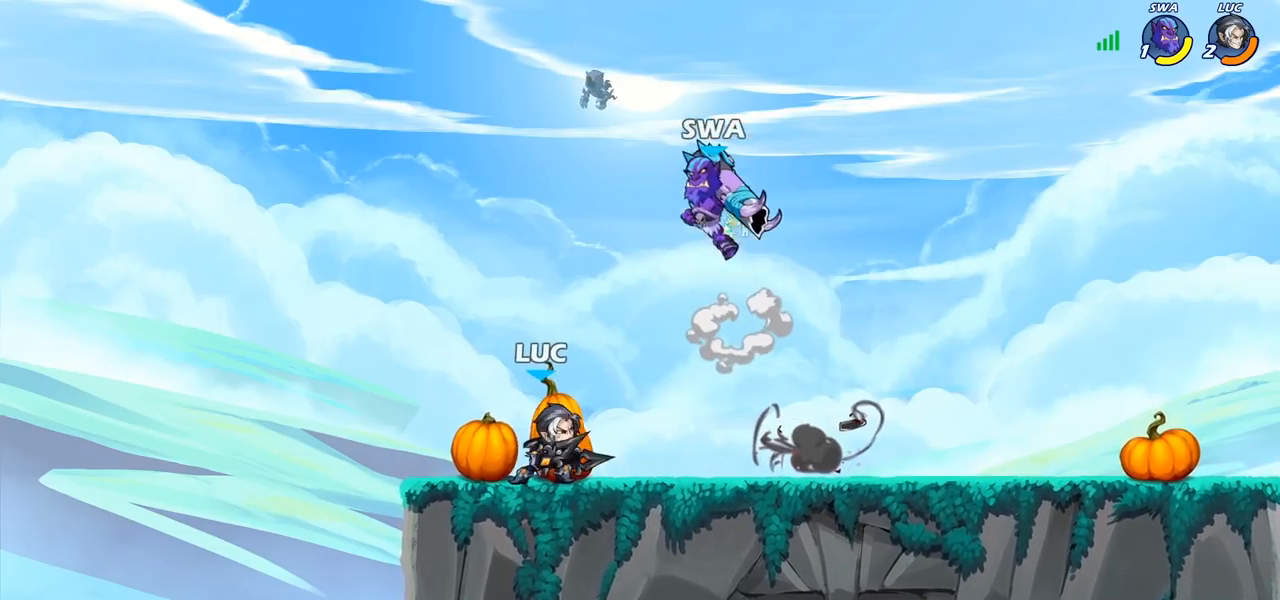
{"buttons": ["CROSS", "R2"], "left_stick": "up", "right_stick": "center", "events": [[33, "SQUARE", "up"], [67, "left_stick", "center"], [417, "CROSS", "down"], [417, "left_stick", "up"], [500, "R2", "down"]]}
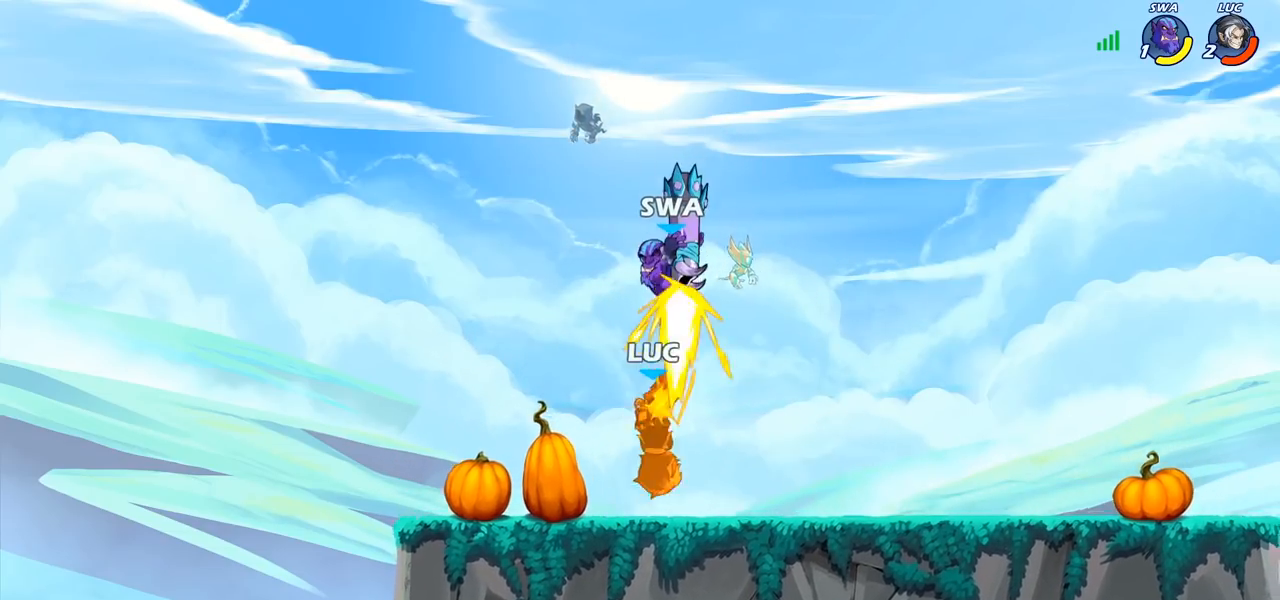
{"buttons": ["R2"], "left_stick": "down-left", "right_stick": "center", "events": [[17, "left_stick", "up-left"], [67, "CROSS", "up"], [200, "left_stick", "center"], [217, "R2", "up"], [317, "left_stick", "down"], [400, "left_stick", "down-left"], [467, "R2", "down"]]}
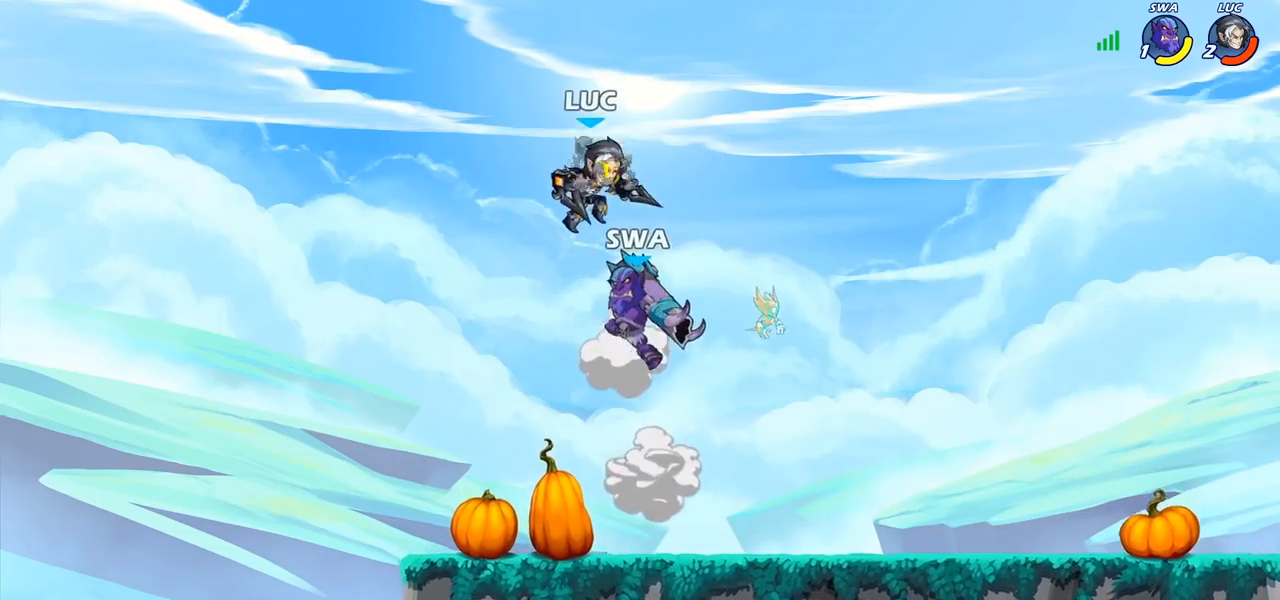
{"buttons": ["CIRCLE"], "left_stick": "right", "right_stick": "center", "events": [[217, "R2", "up"], [250, "left_stick", "right"], [433, "CIRCLE", "down"]]}
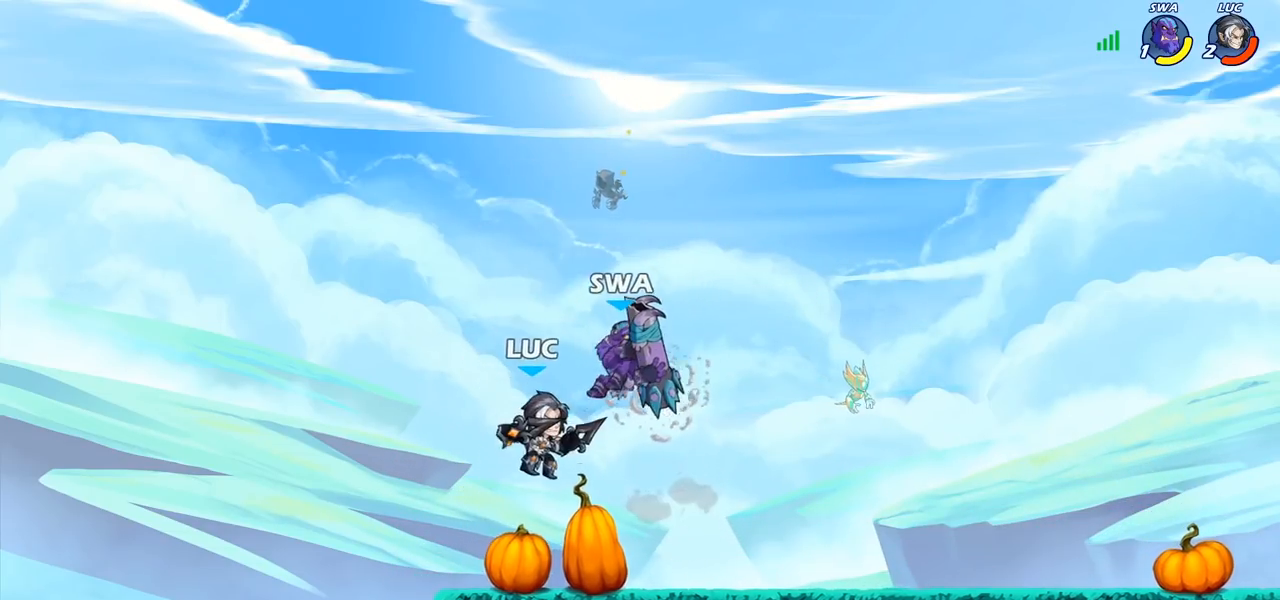
{"buttons": [], "left_stick": "up-right", "right_stick": "center", "events": [[17, "CIRCLE", "up"], [250, "left_stick", "center"], [500, "left_stick", "up-right"]]}
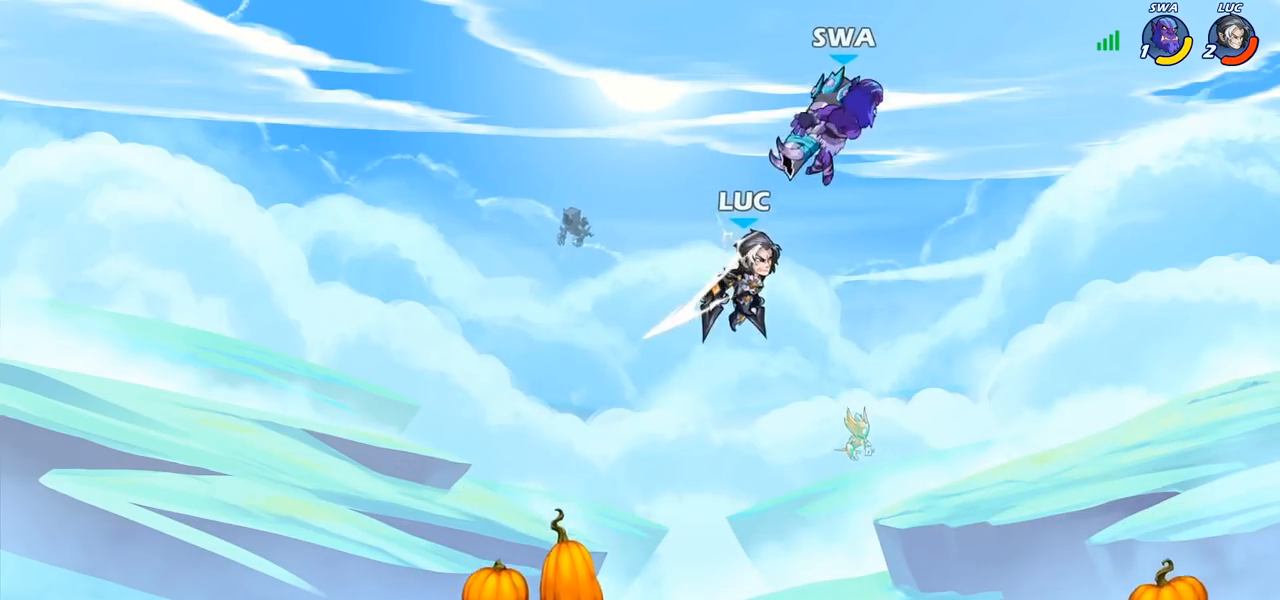
{"buttons": [], "left_stick": "left", "right_stick": "center", "events": [[83, "CROSS", "down"], [200, "SQUARE", "down"], [233, "left_stick", "center"], [267, "CROSS", "up"], [283, "SQUARE", "up"], [500, "left_stick", "left"]]}
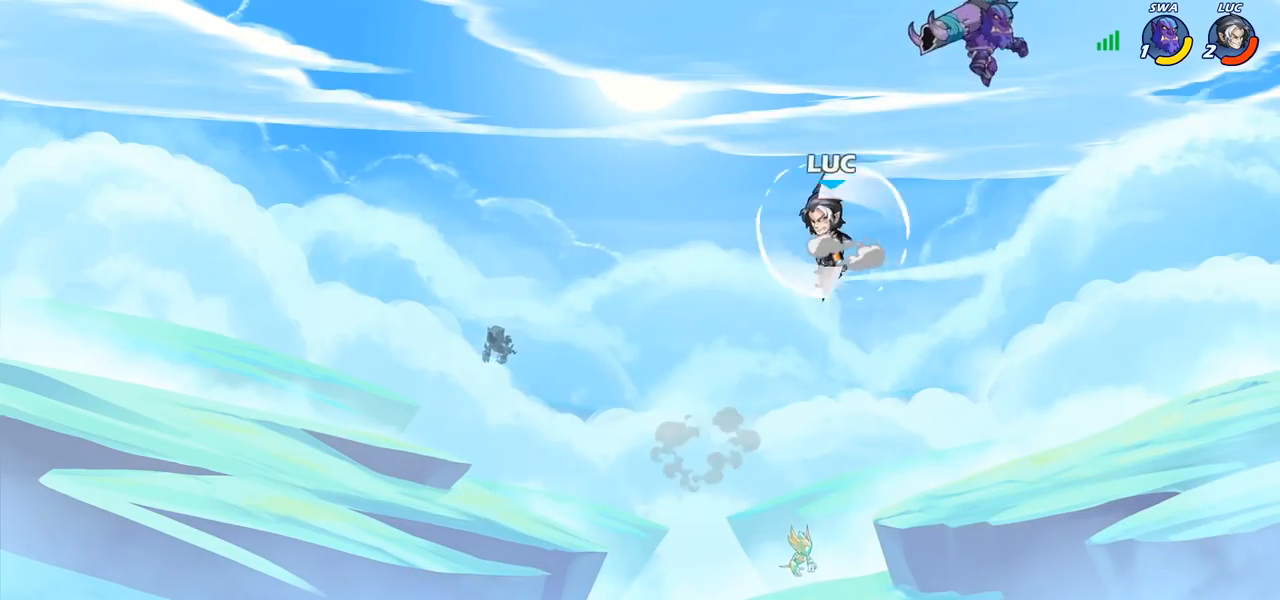
{"buttons": [], "left_stick": "down-right", "right_stick": "center", "events": [[217, "left_stick", "down-left"], [417, "left_stick", "down-right"]]}
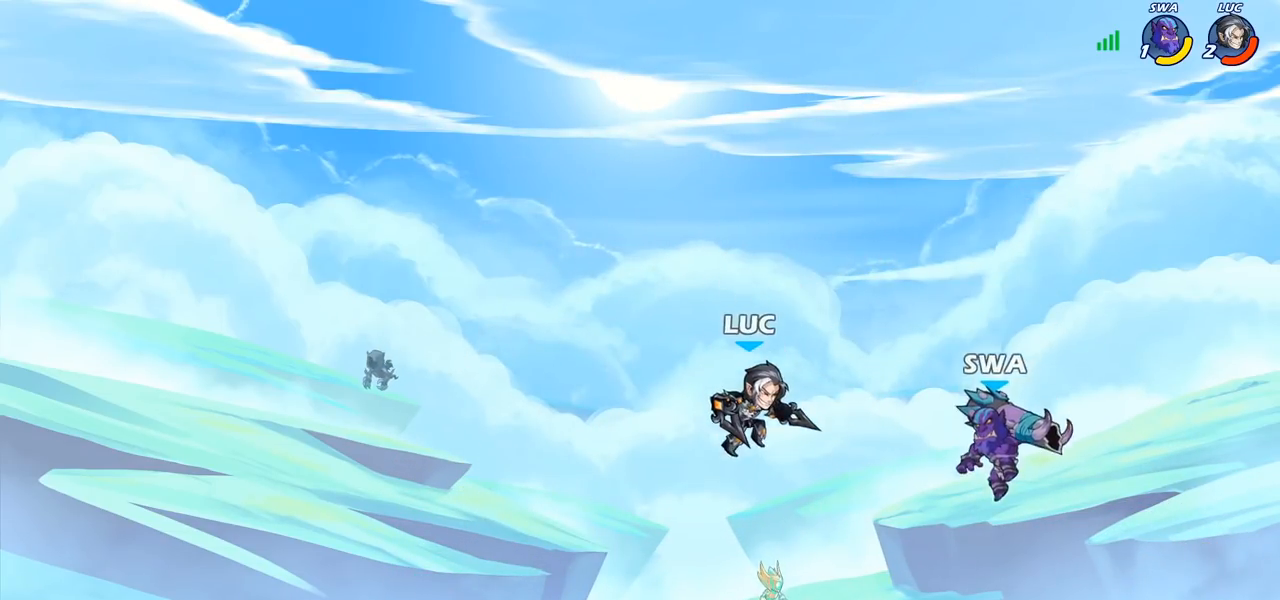
{"buttons": [], "left_stick": "up-right", "right_stick": "center", "events": [[100, "left_stick", "down-left"], [200, "left_stick", "left"], [233, "CROSS", "down"], [367, "CROSS", "up"], [367, "left_stick", "up"], [450, "left_stick", "up-right"]]}
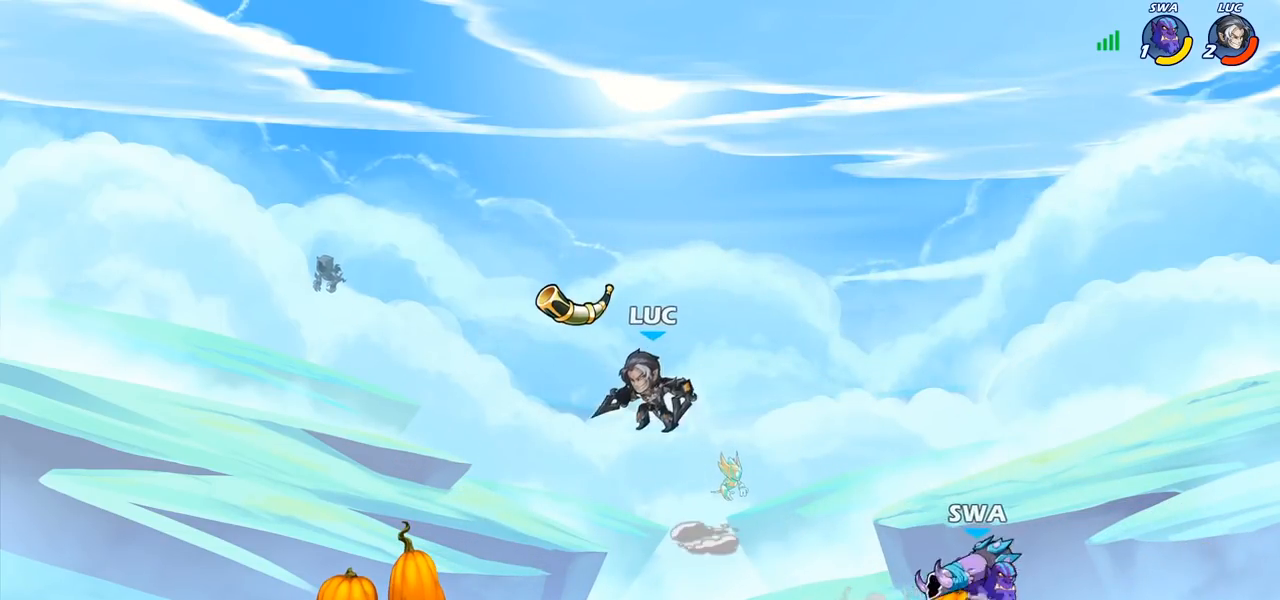
{"buttons": [], "left_stick": "down-left", "right_stick": "center", "events": [[67, "left_stick", "down-right"], [200, "left_stick", "up"], [317, "left_stick", "left"], [450, "left_stick", "down-left"]]}
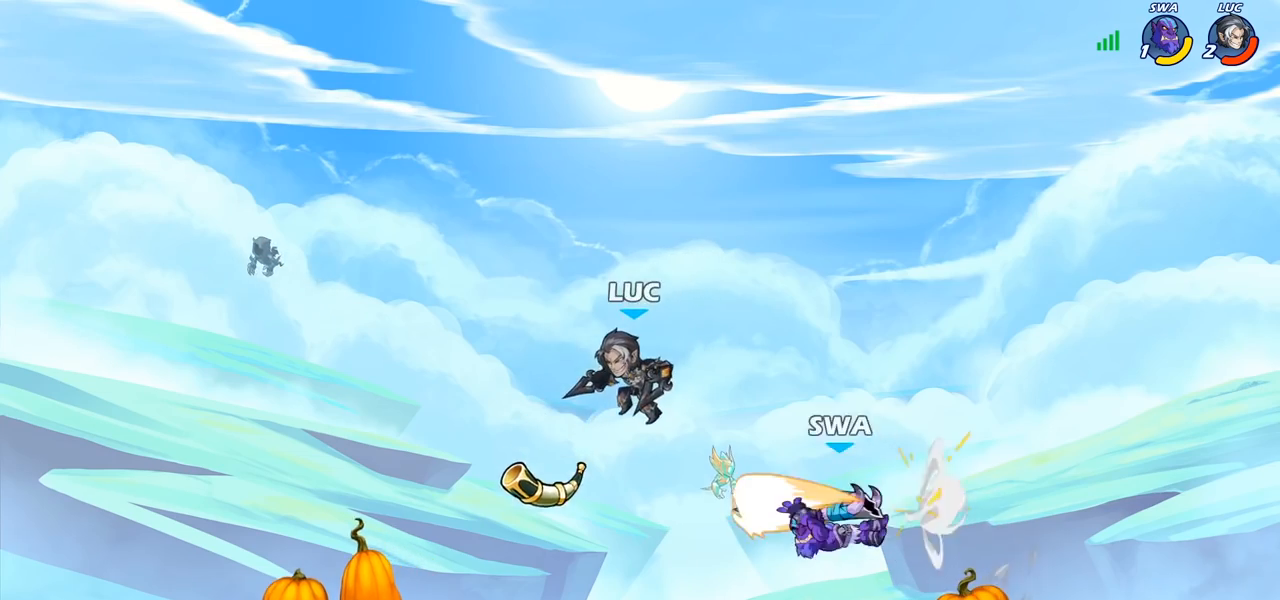
{"buttons": [], "left_stick": "center", "right_stick": "center", "events": [[150, "left_stick", "right"], [250, "SQUARE", "down"], [300, "SQUARE", "up"], [300, "left_stick", "center"]]}
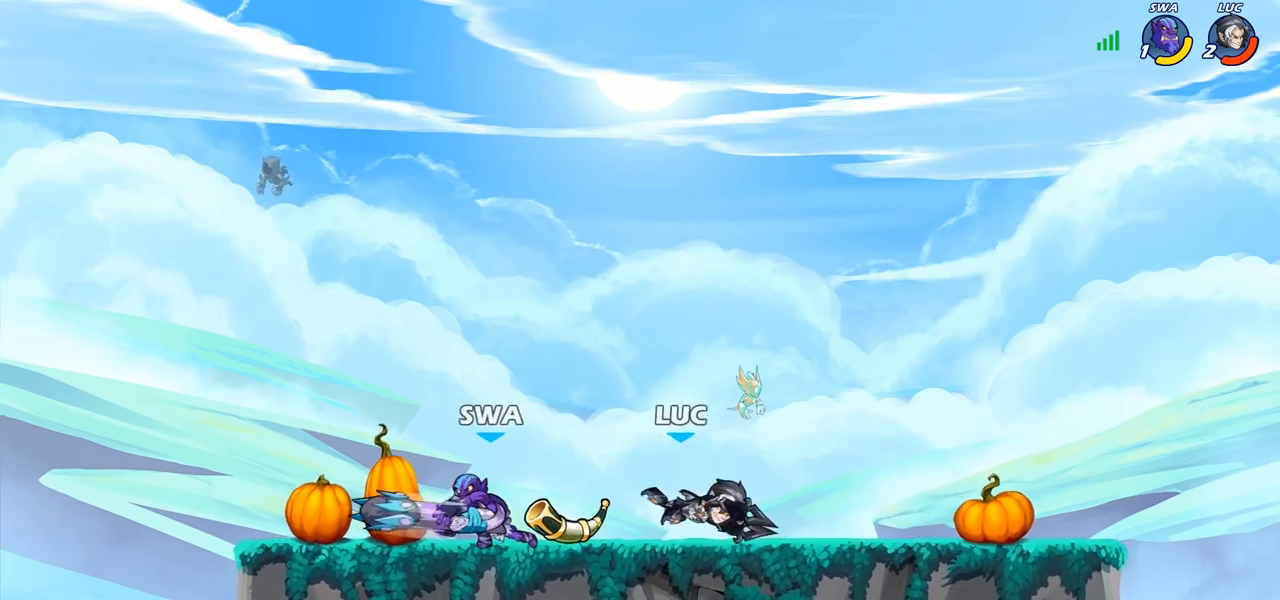
{"buttons": ["CROSS"], "left_stick": "up-left", "right_stick": "center", "events": [[317, "left_stick", "left"], [417, "left_stick", "up-left"], [467, "CROSS", "down"]]}
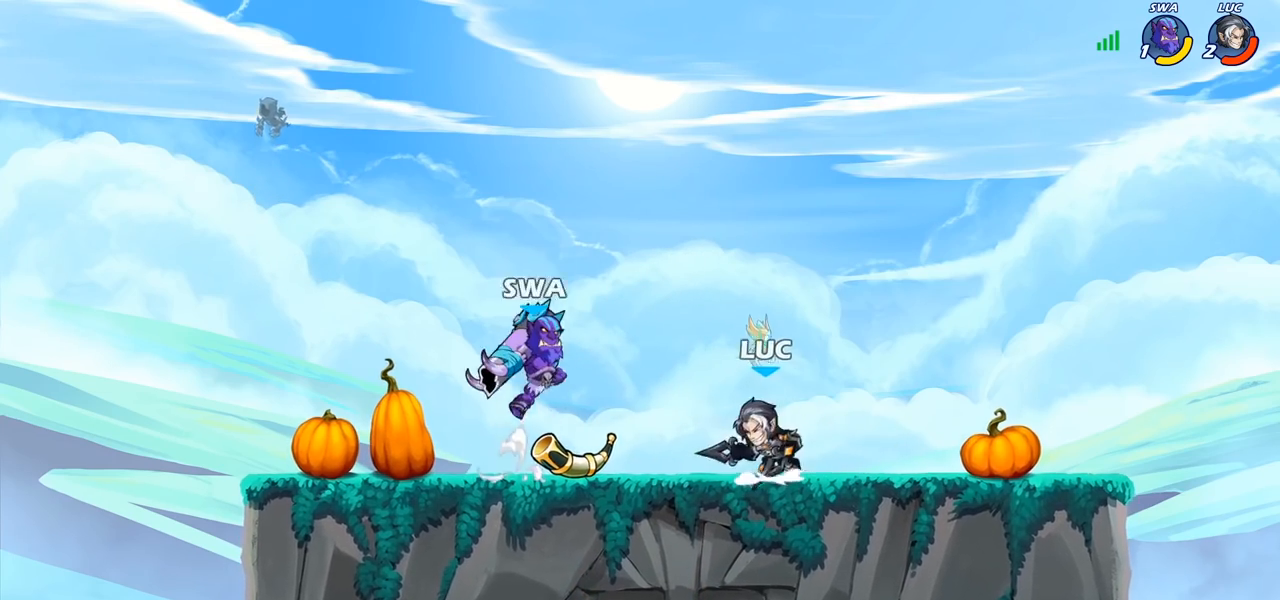
{"buttons": [], "left_stick": "center", "right_stick": "center", "events": [[100, "CROSS", "up"], [150, "R2", "down"], [183, "left_stick", "center"], [333, "R2", "up"], [350, "SQUARE", "down"], [433, "SQUARE", "up"]]}
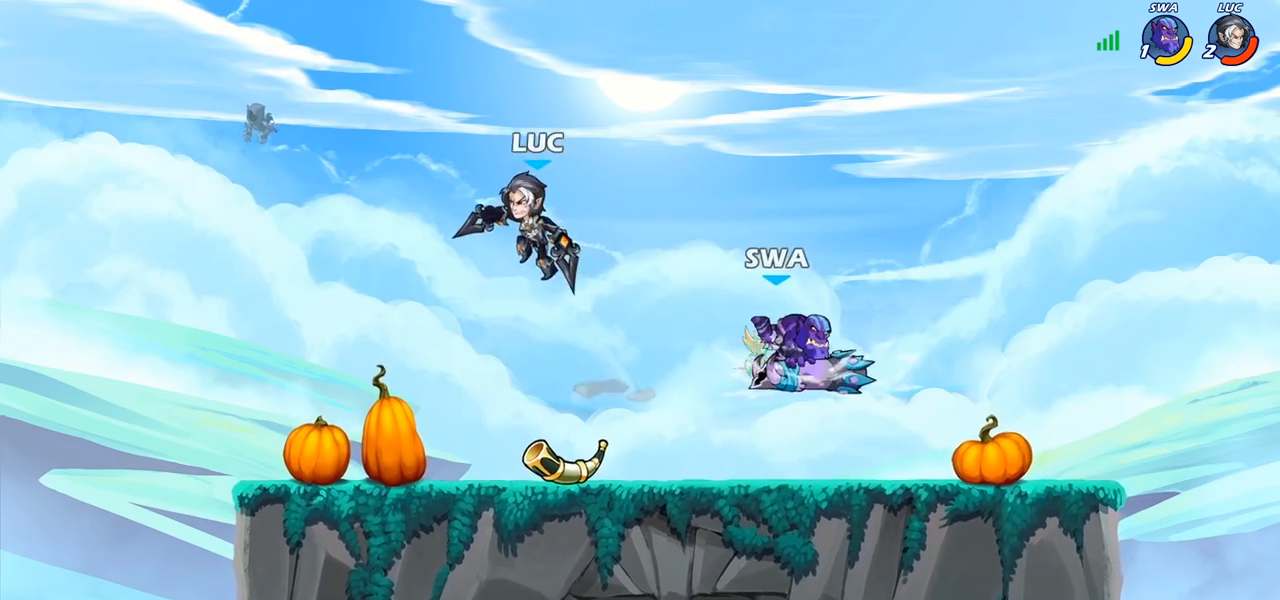
{"buttons": [], "left_stick": "left", "right_stick": "center", "events": [[33, "SQUARE", "down"], [50, "left_stick", "right"], [117, "SQUARE", "up"], [233, "left_stick", "up"], [317, "left_stick", "left"]]}
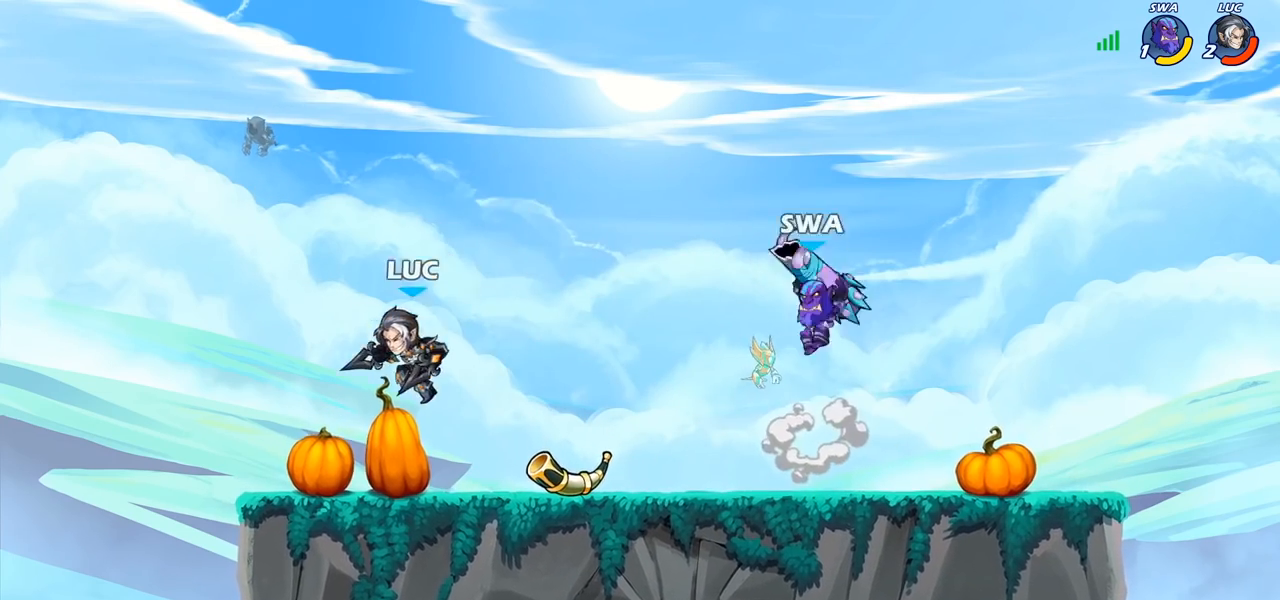
{"buttons": ["CIRCLE"], "left_stick": "down", "right_stick": "center", "events": [[183, "left_stick", "up-right"], [367, "left_stick", "down"], [433, "CIRCLE", "down"]]}
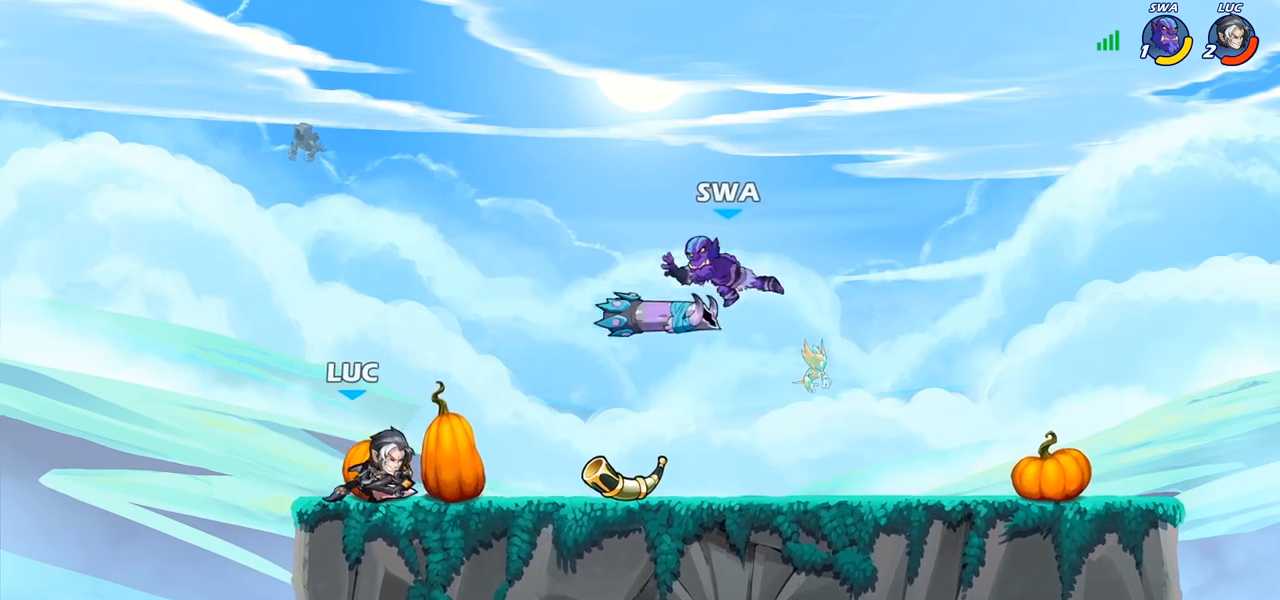
{"buttons": [], "left_stick": "center", "right_stick": "center", "events": [[17, "CIRCLE", "up"], [17, "left_stick", "center"]]}
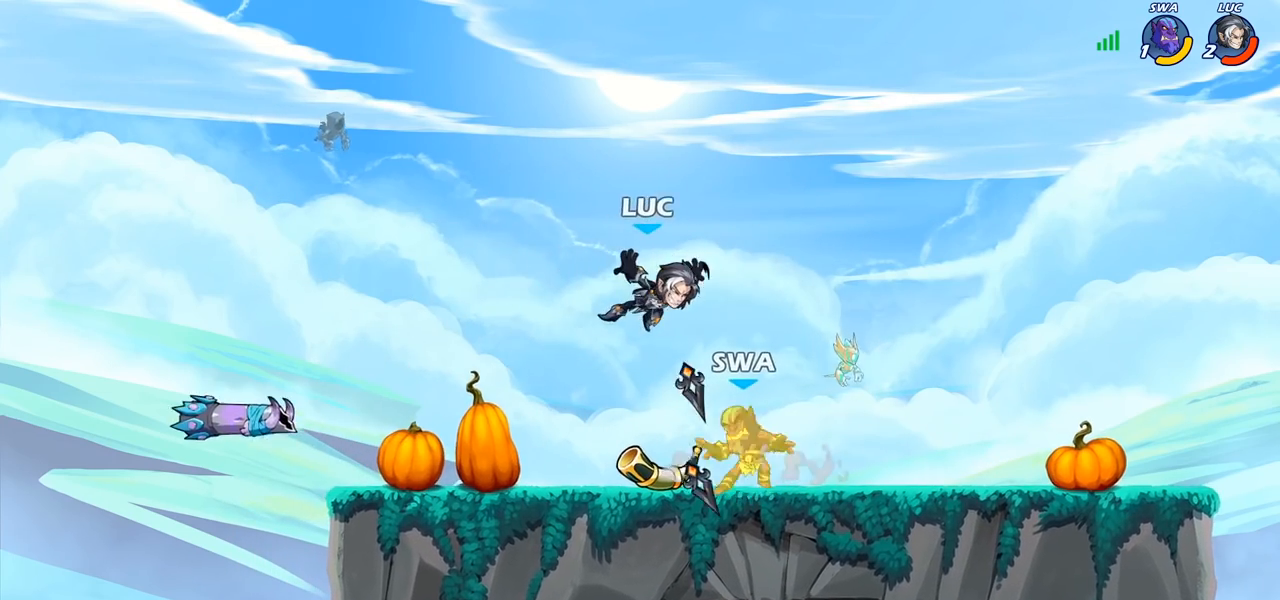
{"buttons": [], "left_stick": "right", "right_stick": "center", "events": [[233, "left_stick", "left"], [467, "left_stick", "right"]]}
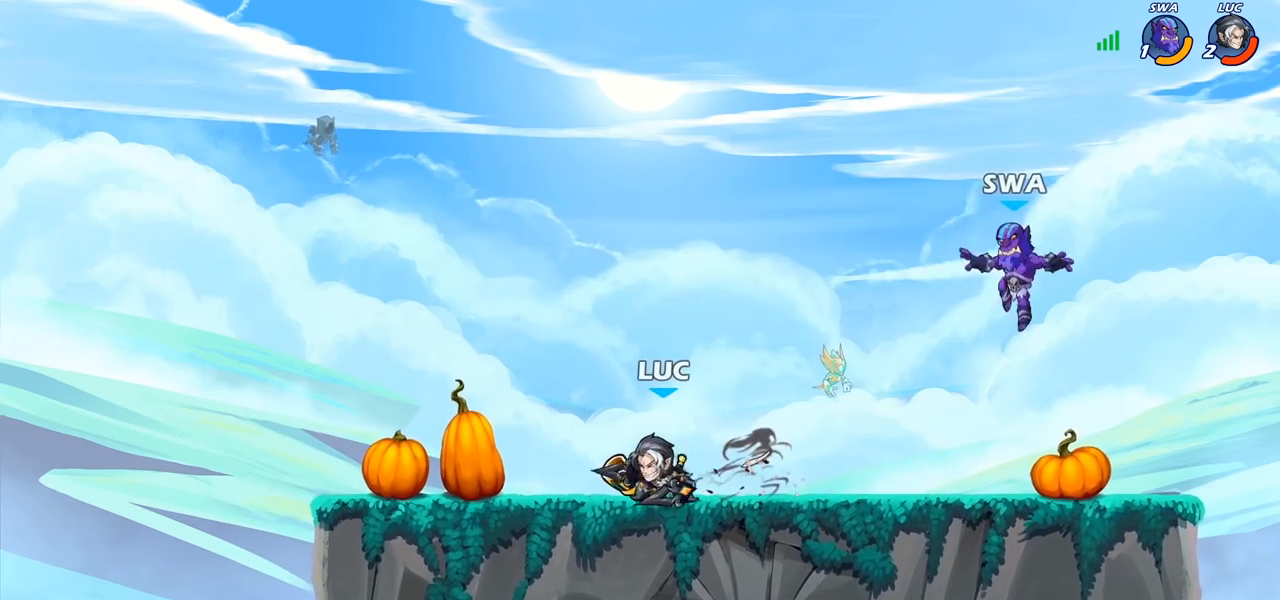
{"buttons": [], "left_stick": "up-right", "right_stick": "center", "events": [[17, "left_stick", "up-right"], [133, "left_stick", "up-left"], [300, "left_stick", "up-right"]]}
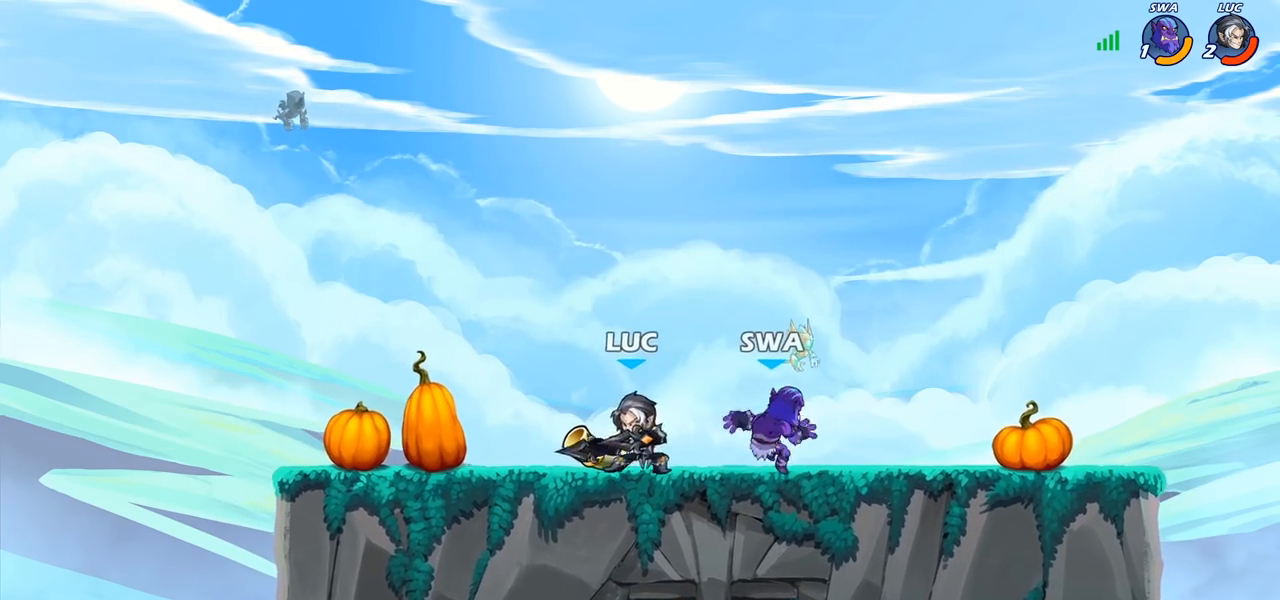
{"buttons": [], "left_stick": "right", "right_stick": "center", "events": [[17, "SQUARE", "down"], [83, "left_stick", "center"], [100, "SQUARE", "up"], [467, "left_stick", "right"]]}
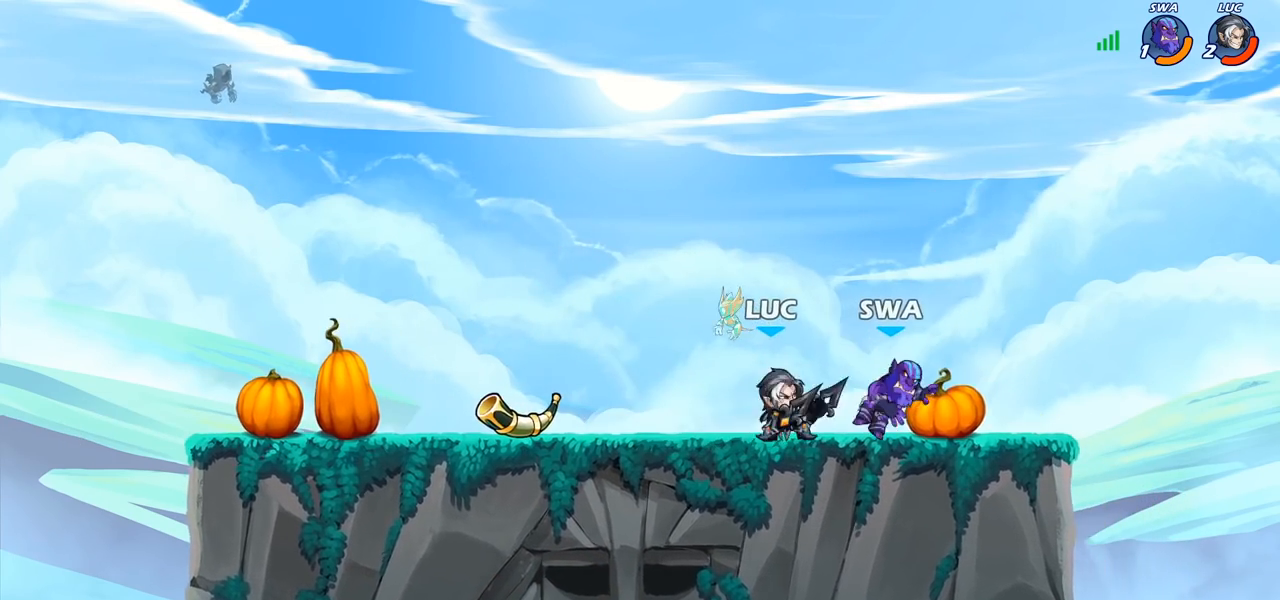
{"buttons": ["CROSS"], "left_stick": "center", "right_stick": "center", "events": [[33, "R2", "down"], [67, "left_stick", "down-right"], [100, "SQUARE", "down"], [150, "R2", "up"], [200, "SQUARE", "up"], [267, "left_stick", "center"], [500, "CROSS", "down"]]}
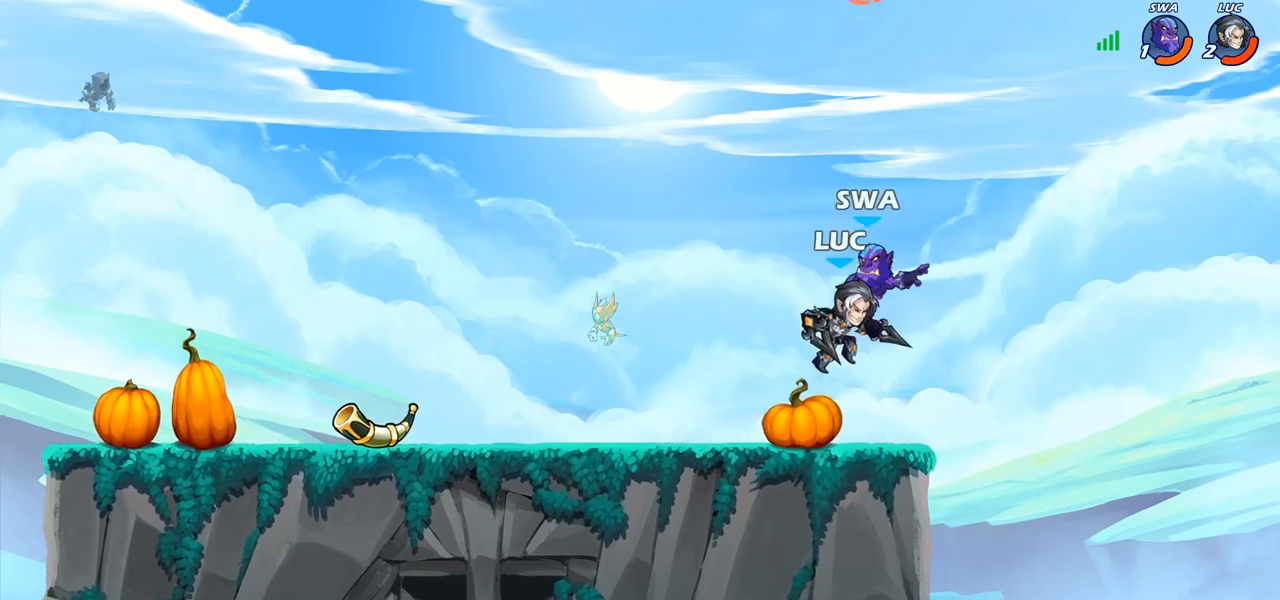
{"buttons": [], "left_stick": "left", "right_stick": "center", "events": [[17, "SQUARE", "down"], [50, "right_stick", "down-left"], [67, "CROSS", "up"], [83, "SQUARE", "up"], [100, "right_stick", "center"], [200, "left_stick", "left"]]}
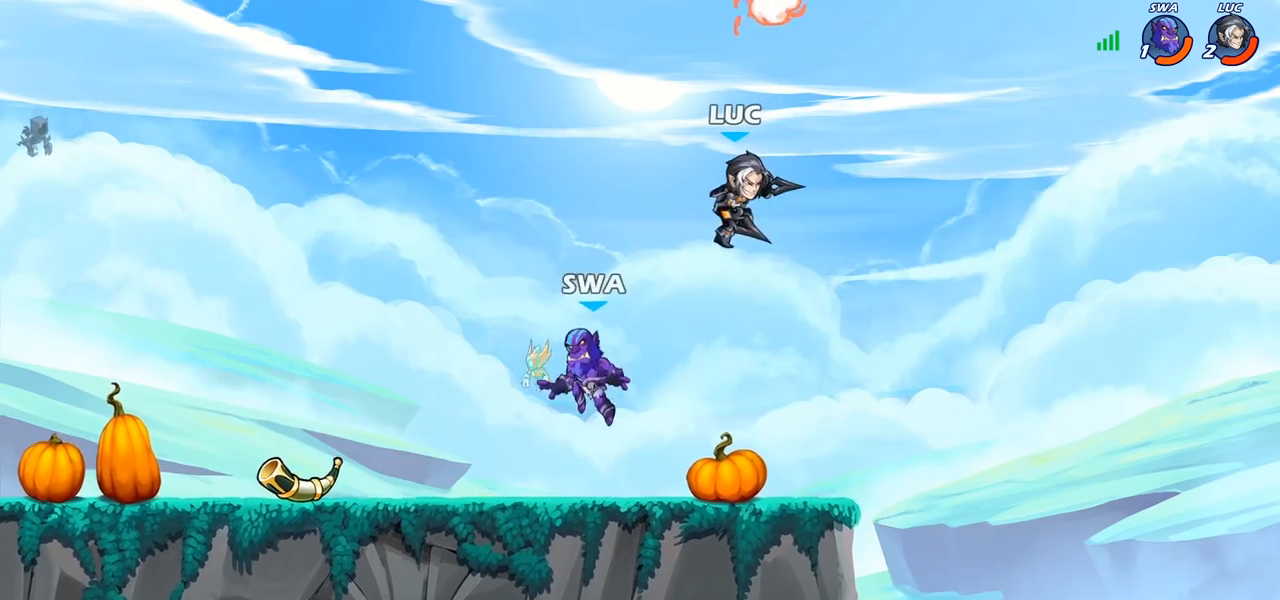
{"buttons": [], "left_stick": "center", "right_stick": "center", "events": [[83, "left_stick", "down-right"], [183, "SQUARE", "down"], [183, "left_stick", "down"], [267, "SQUARE", "up"], [350, "left_stick", "center"]]}